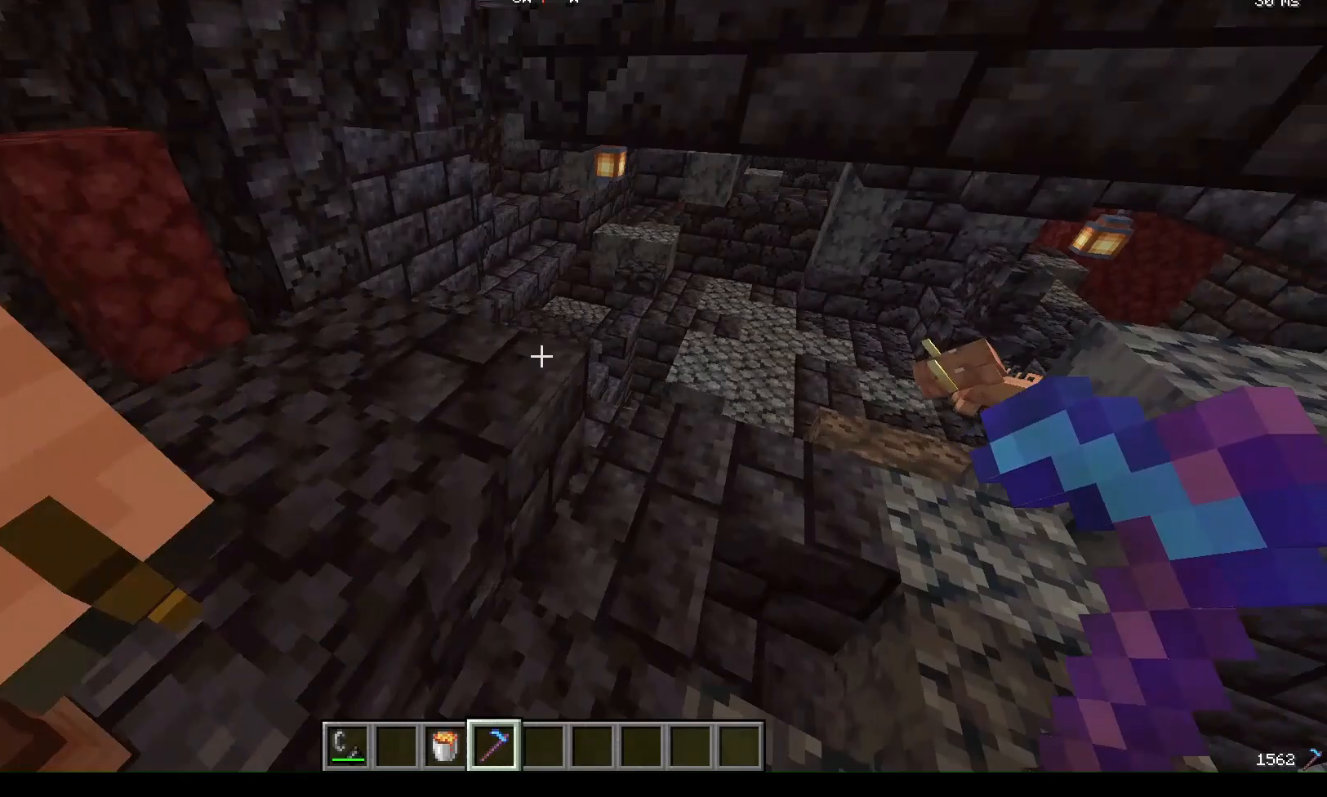
Gameplay with keyboard and mouse; each line is a JSON object with the keys and mouse buttons held at the frame after it. "events" lists presses ("down") and releases ("up") of "a", "d", "s", "w", "mouse_left" and "mouse_right" between this image and that frame as [ms after this image, input, new state], when the widget could be followed in between. "mouse_left", "mouse_right" = the "left", "right" buttons of the "mouse" list. No other keys are recorded. Fast repeated clicks can show as one long hold. Mouse movement is not recorded.
{"keys": ["w"], "mouse": [], "events": []}
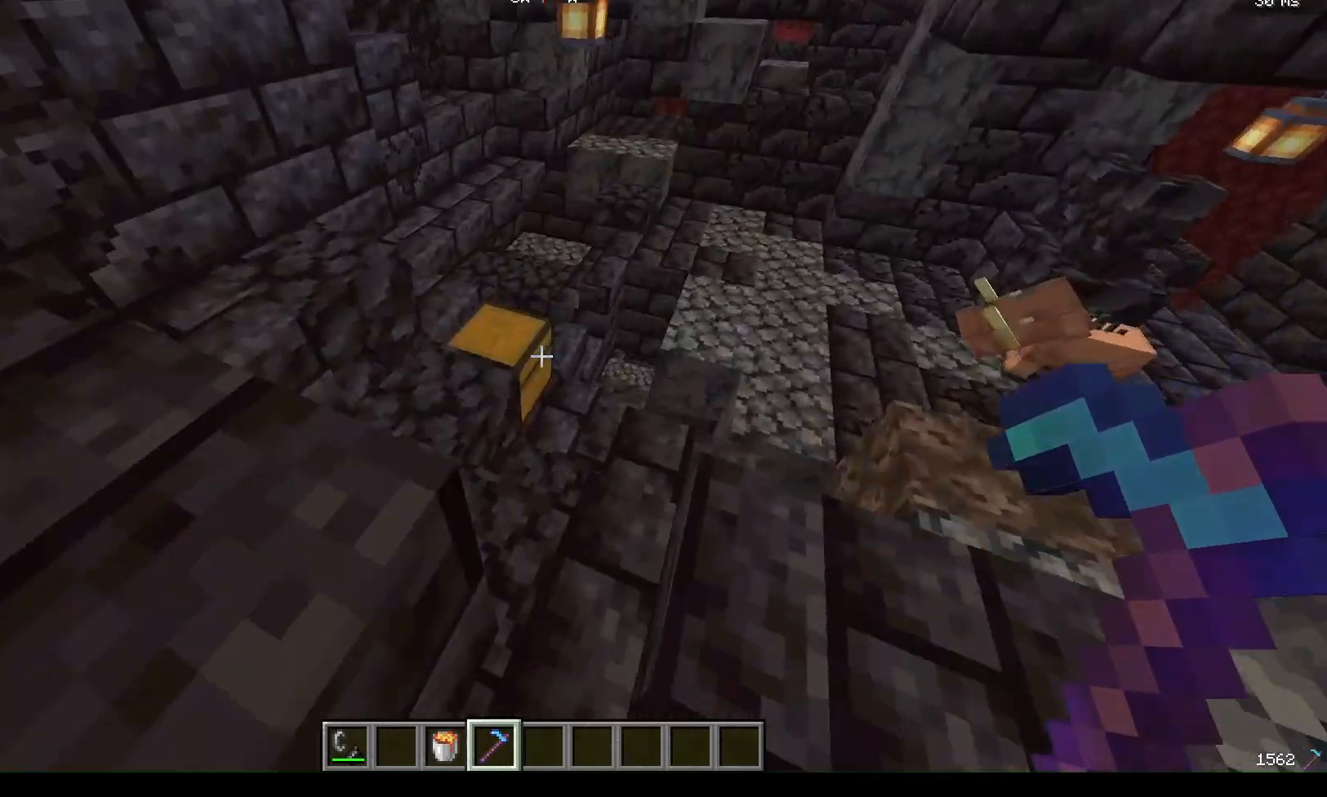
{"keys": [], "mouse": [], "events": [[367, "w", "up"]]}
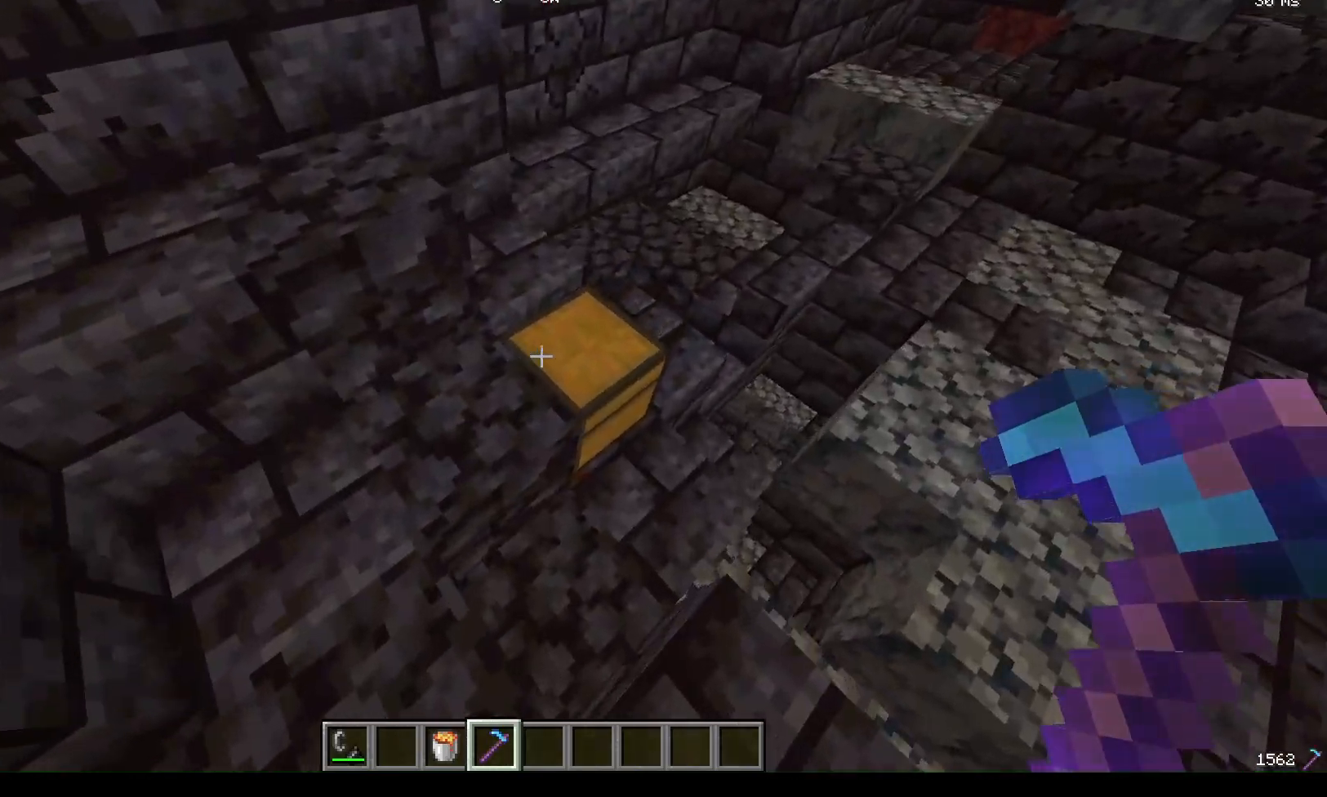
{"keys": [], "mouse": [], "events": [[200, "mouse_right", "down"], [333, "mouse_right", "up"]]}
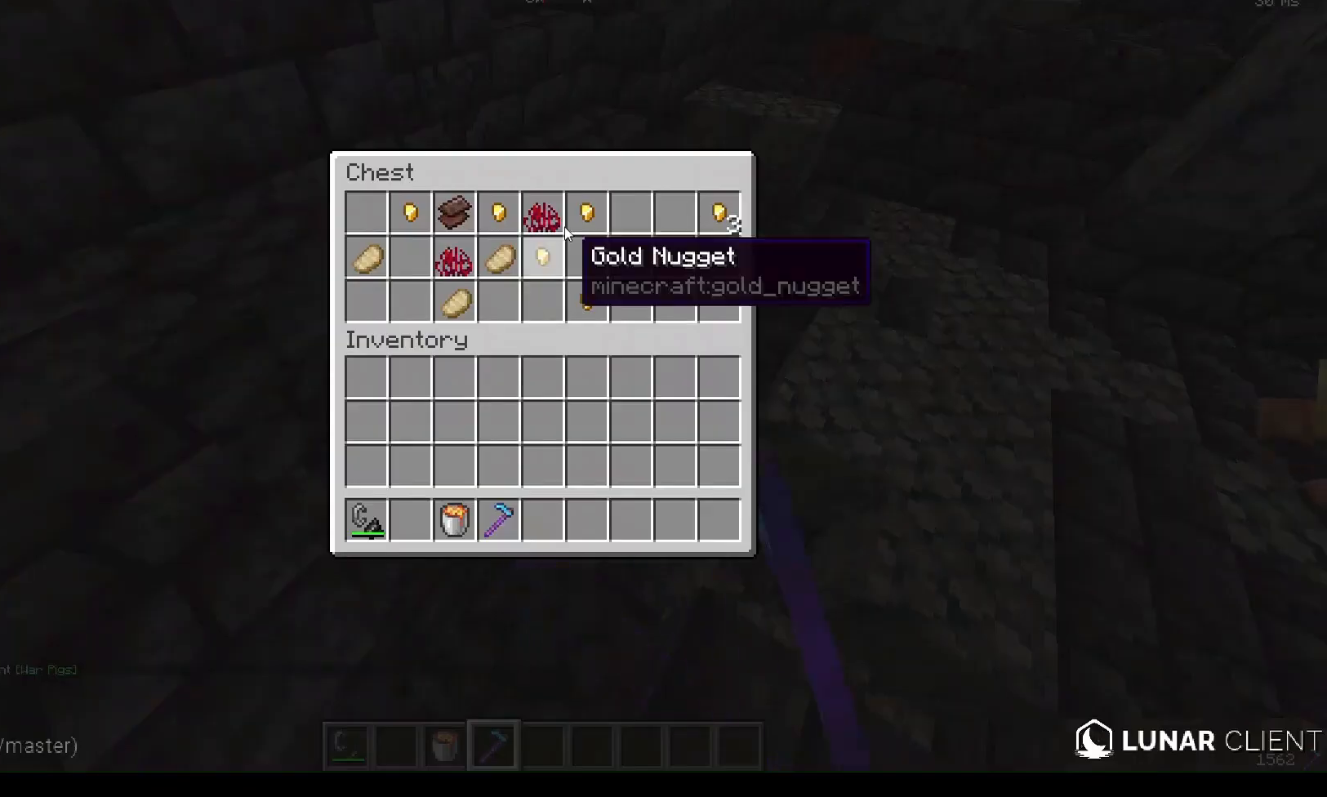
{"keys": [], "mouse": [], "events": []}
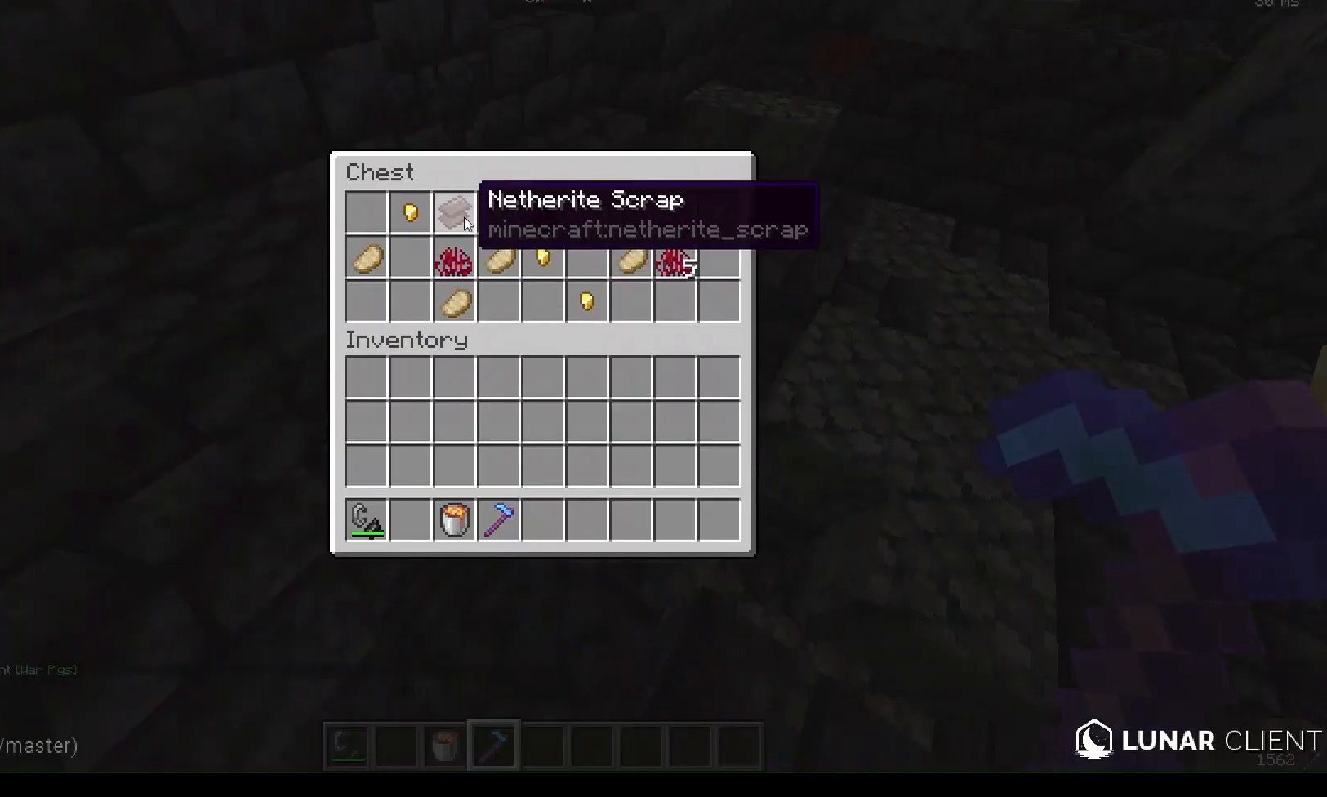
{"keys": [], "mouse": [], "events": []}
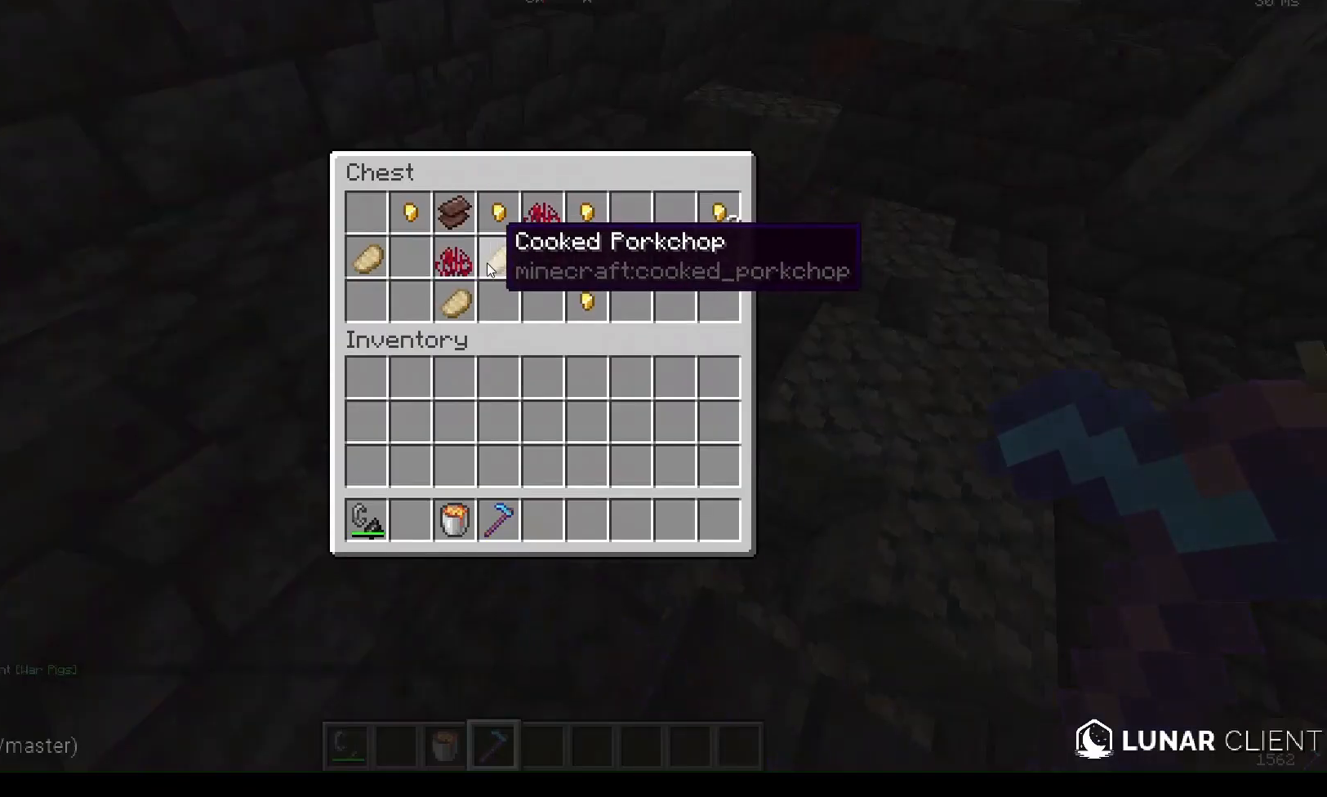
{"keys": [], "mouse": [], "events": []}
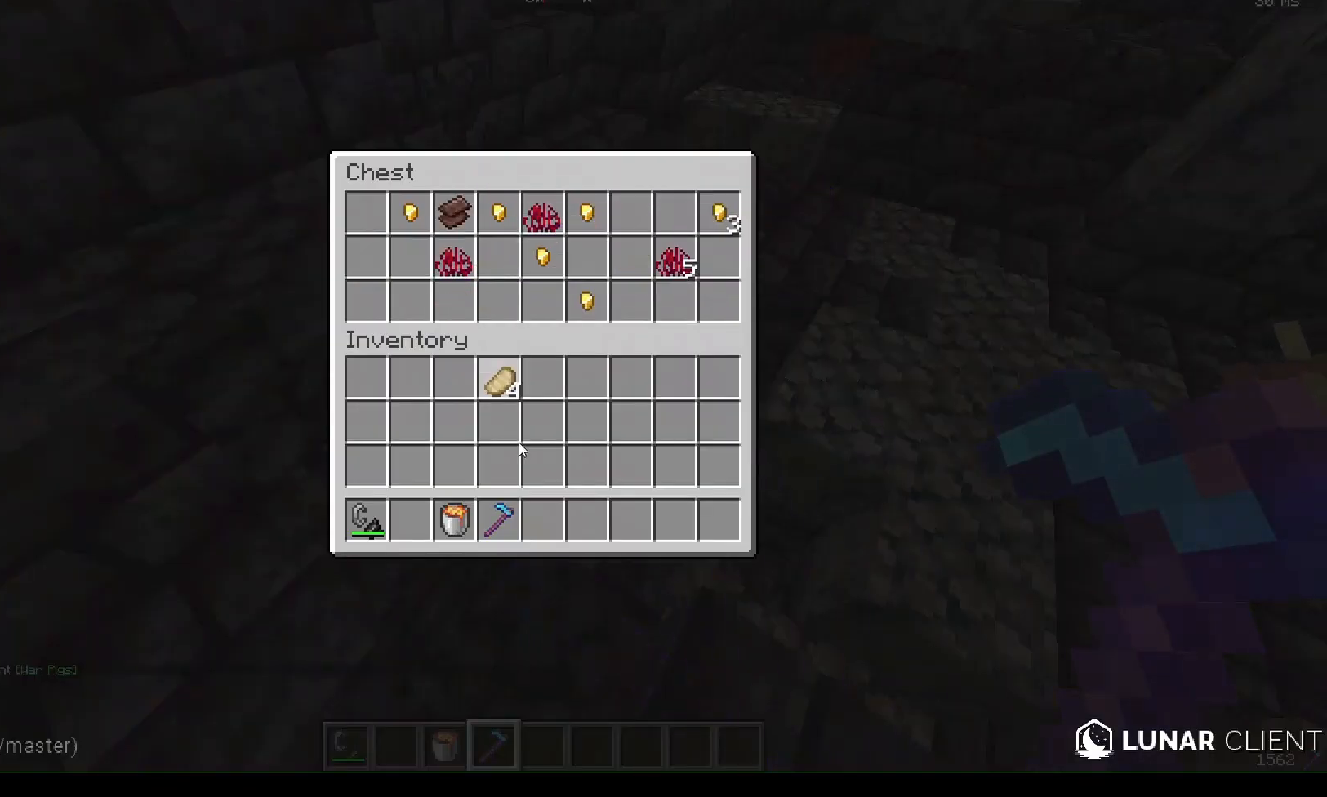
{"keys": [], "mouse": [], "events": []}
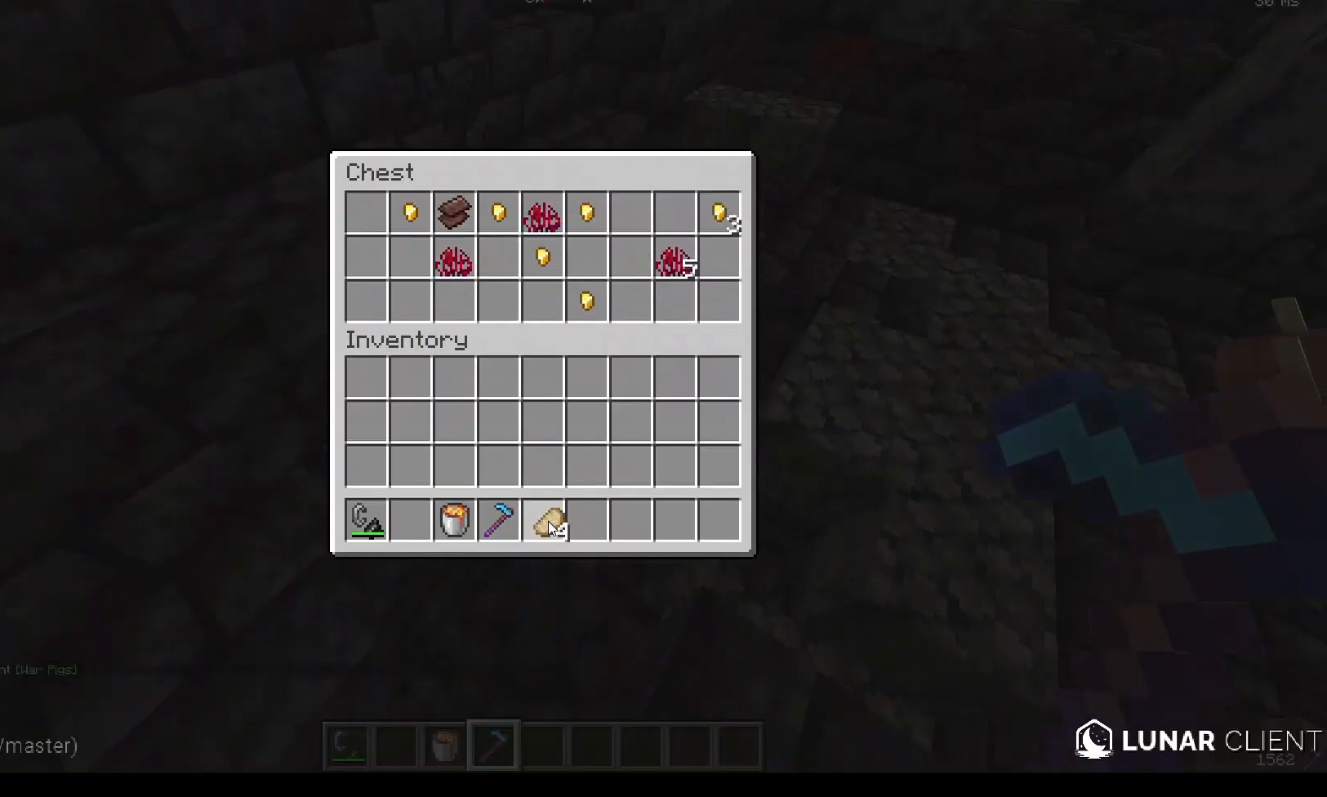
{"keys": [], "mouse": [], "events": []}
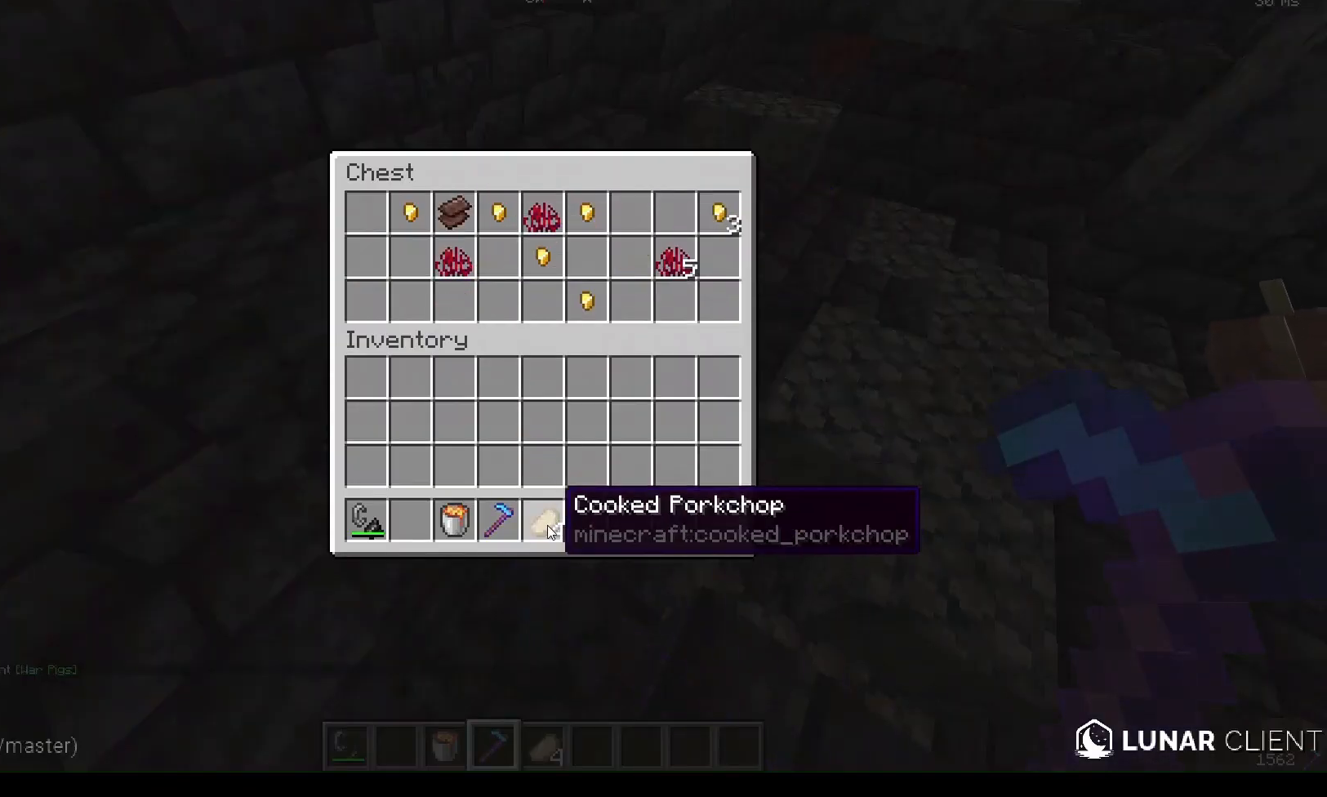
{"keys": [], "mouse": [], "events": []}
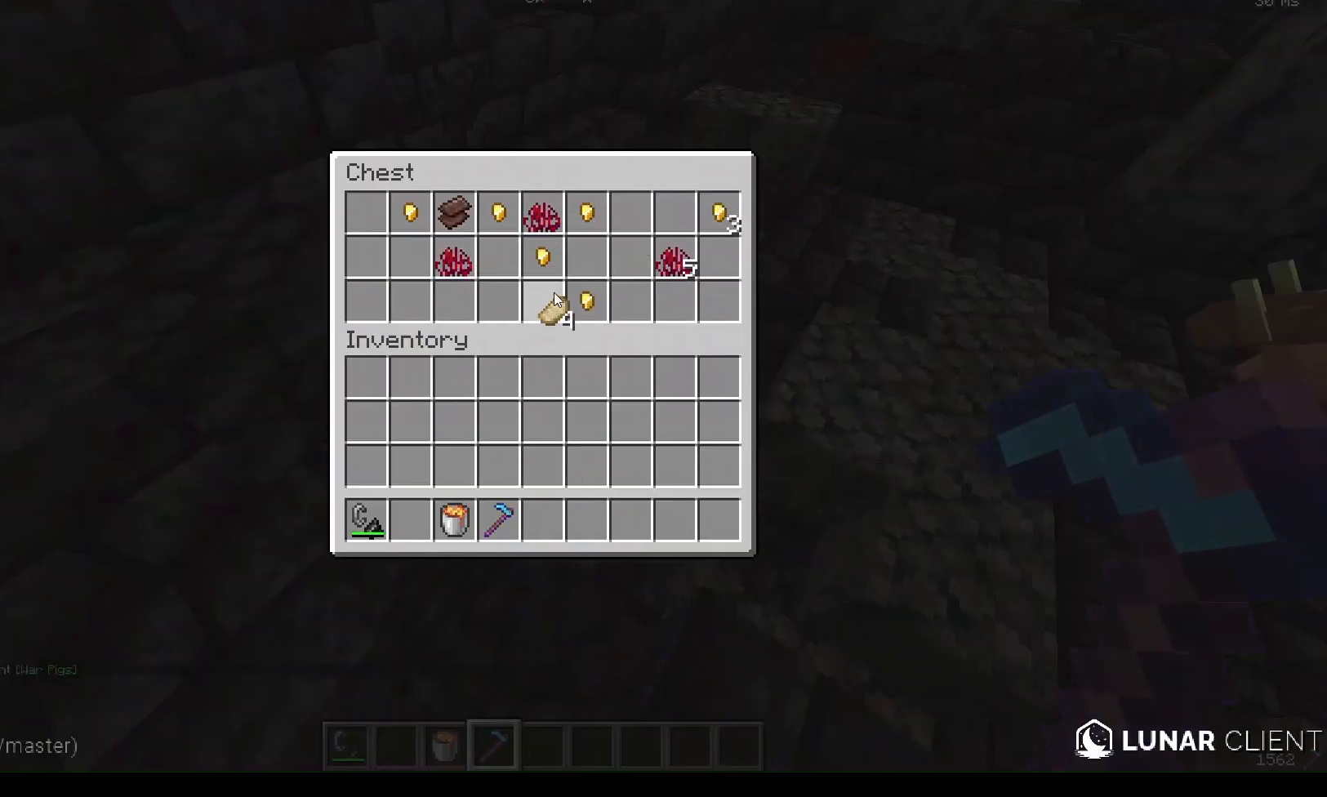
{"keys": [], "mouse": [], "events": []}
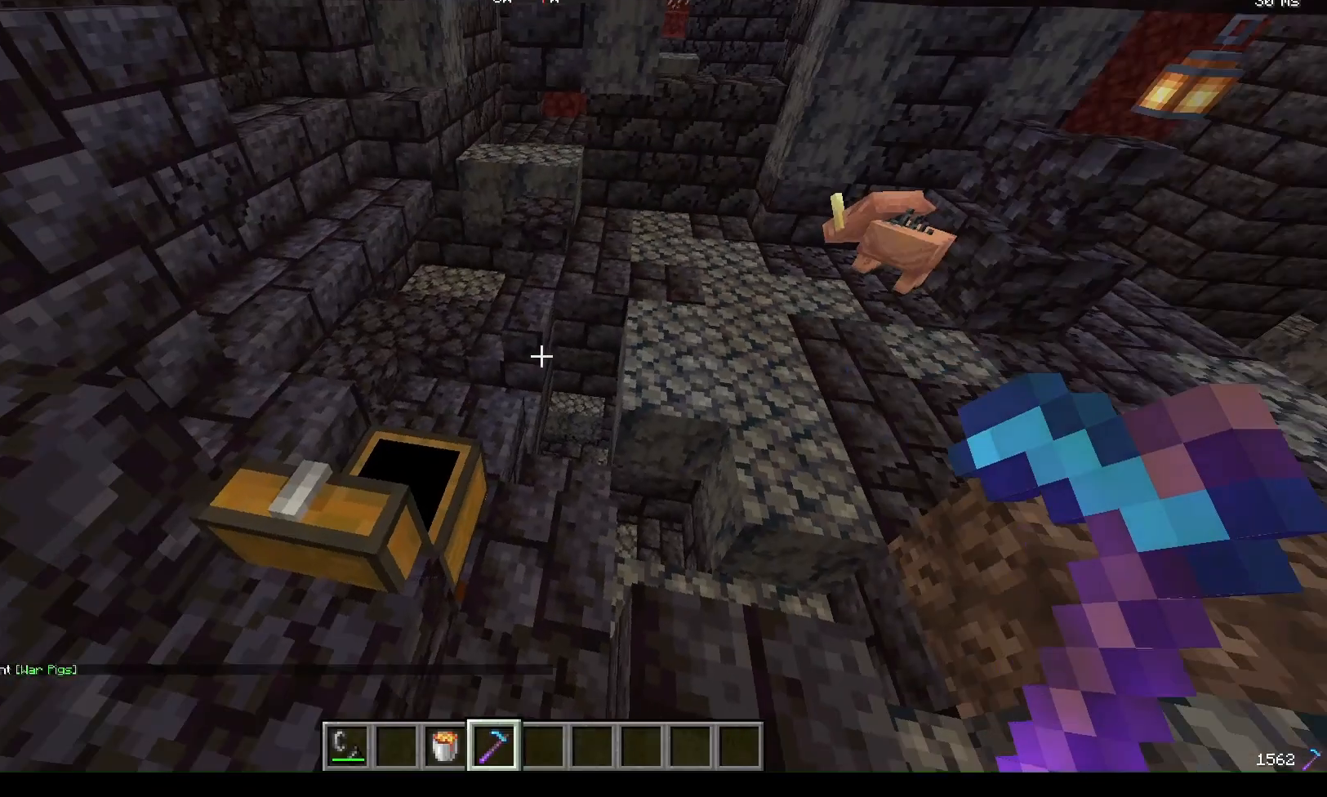
{"keys": ["w"], "mouse": [], "events": [[33, "w", "down"]]}
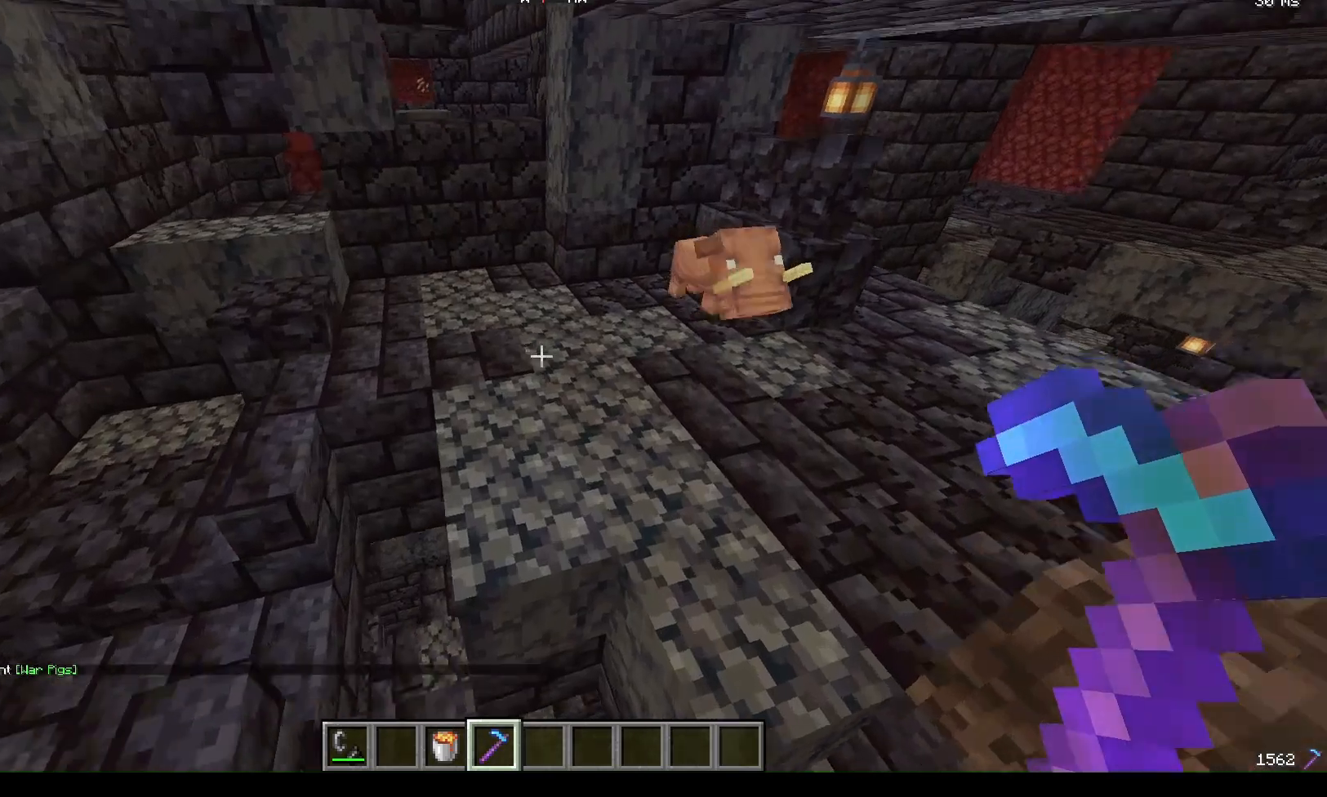
{"keys": ["w"], "mouse": [], "events": []}
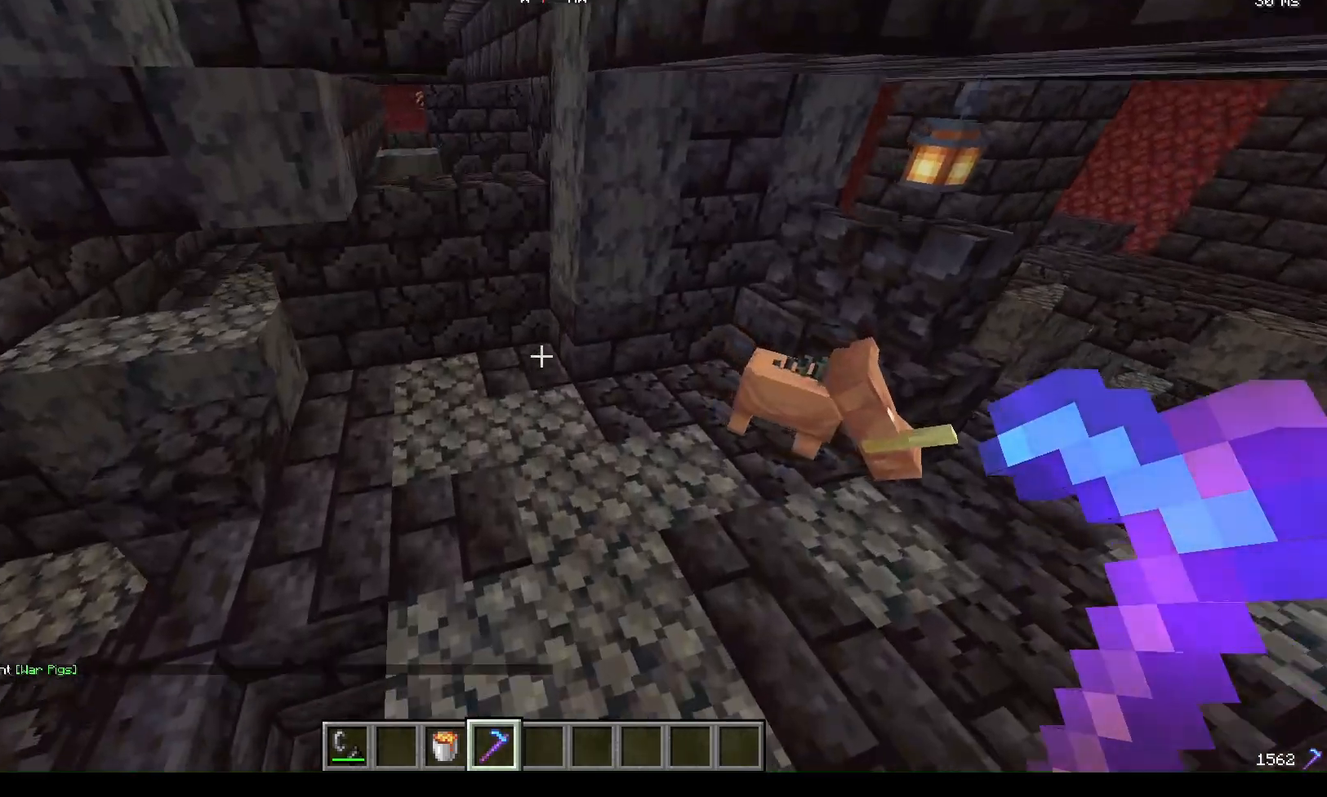
{"keys": [], "mouse": [], "events": [[133, "w", "up"]]}
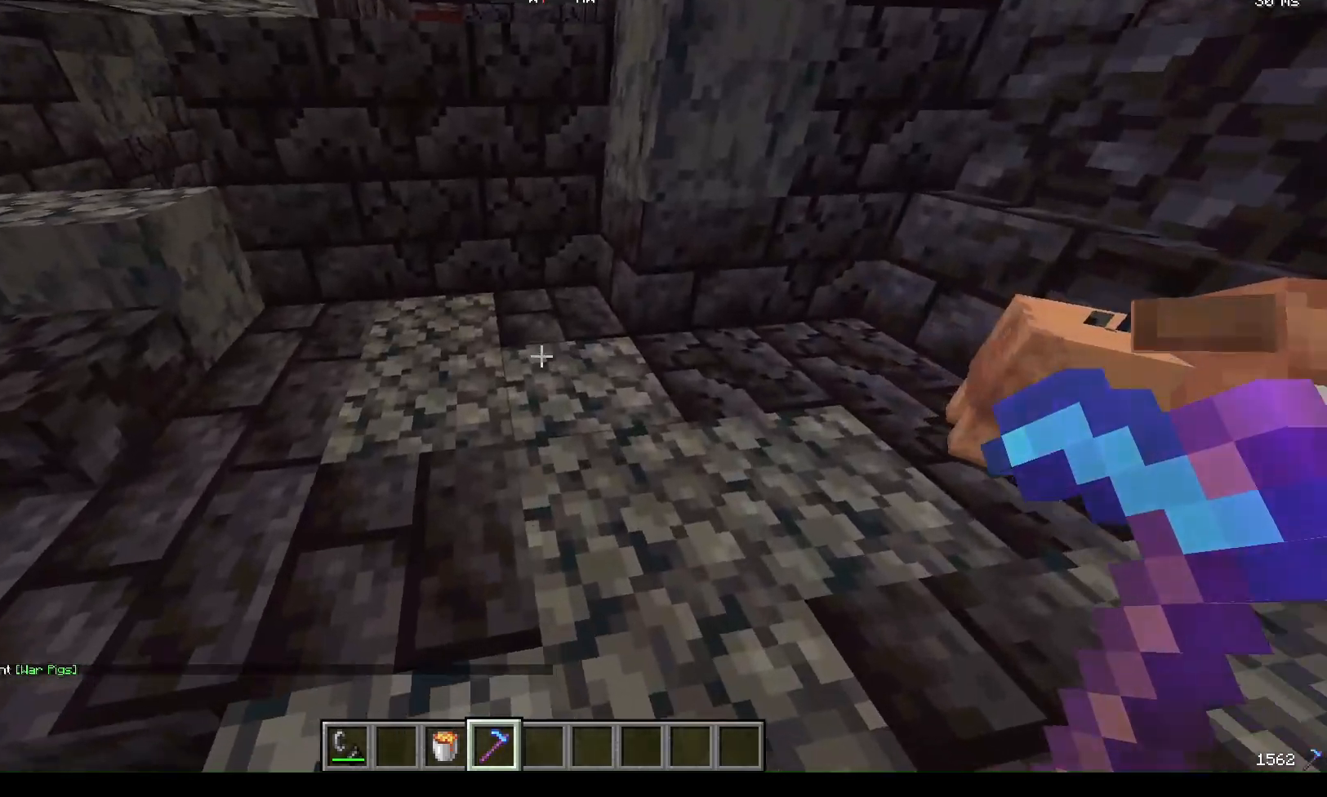
{"keys": ["w"], "mouse": [], "events": [[133, "w", "down"]]}
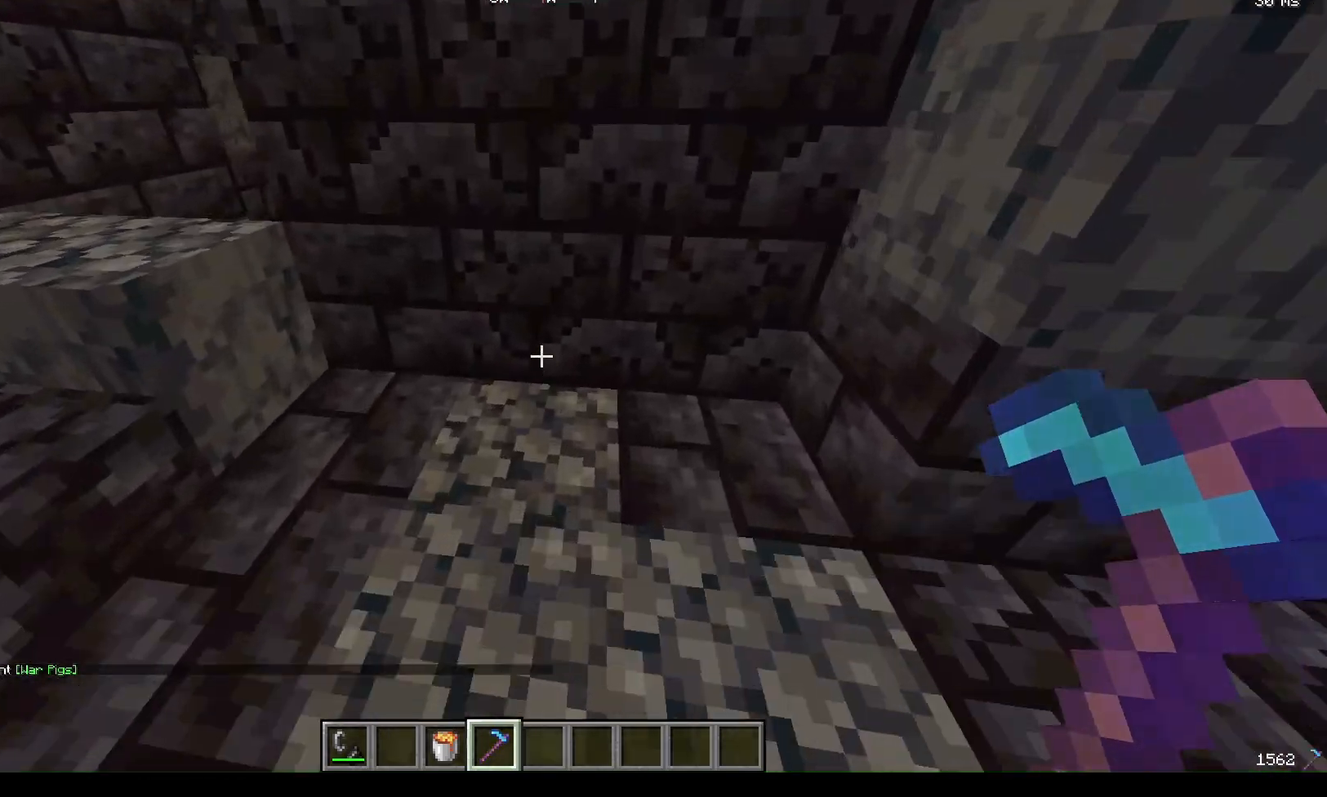
{"keys": [], "mouse": [], "events": [[100, "w", "up"], [333, "w", "down"], [467, "w", "up"]]}
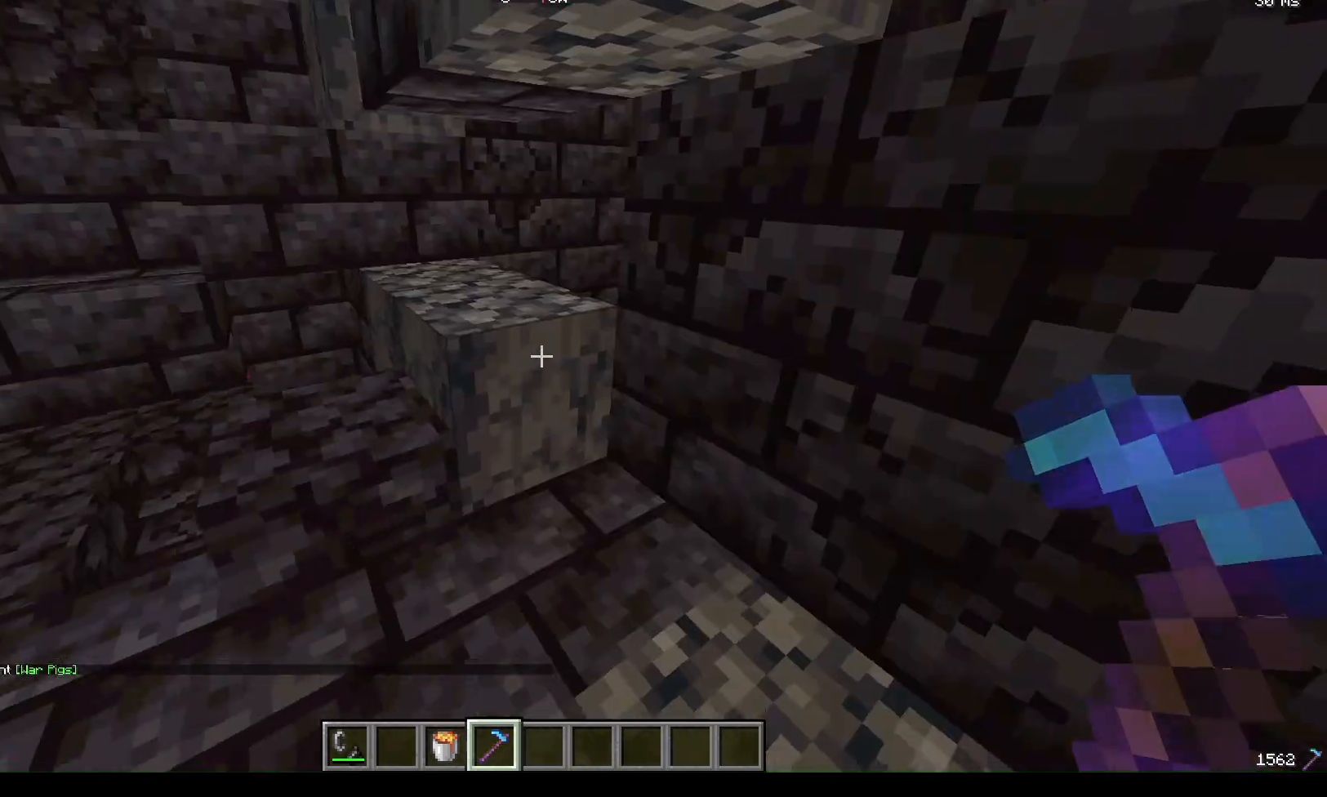
{"keys": [], "mouse": [], "events": []}
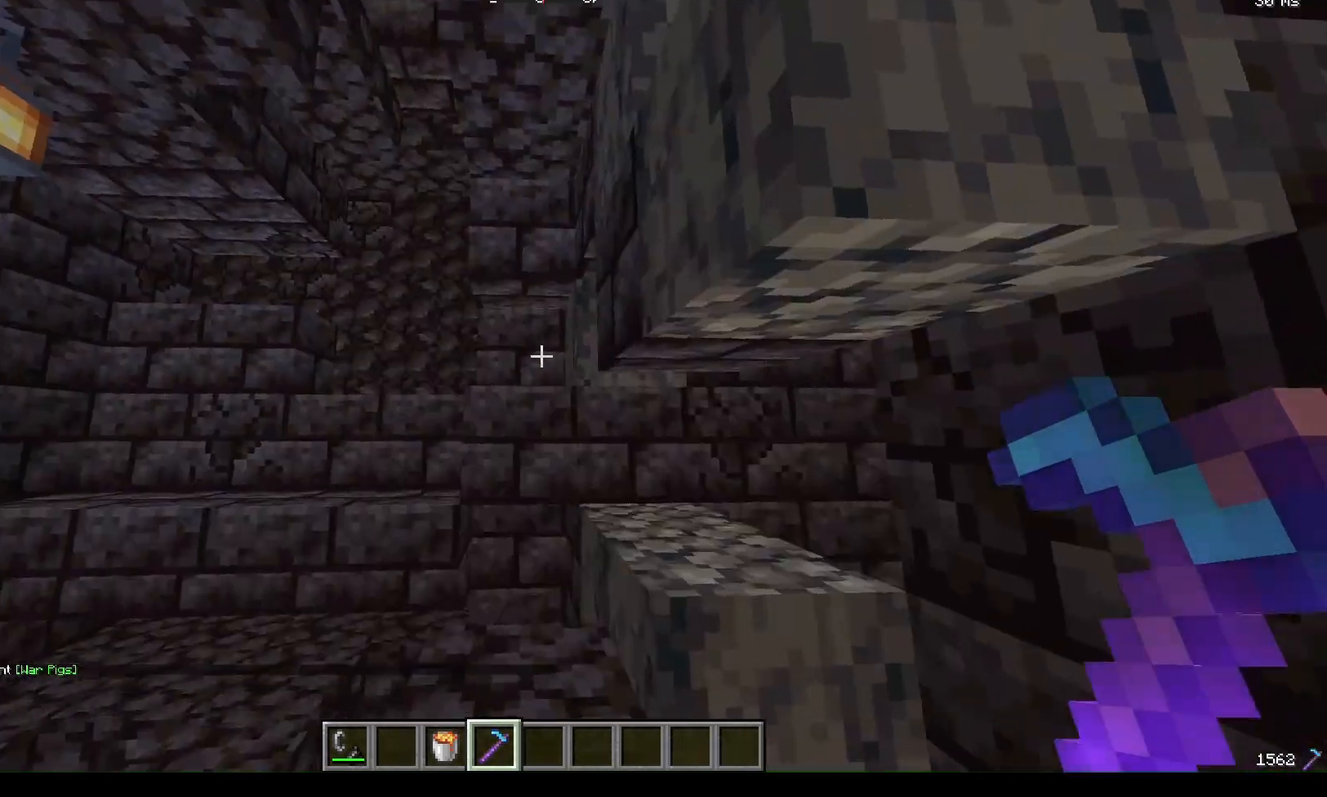
{"keys": ["w"], "mouse": [], "events": [[233, "w", "down"]]}
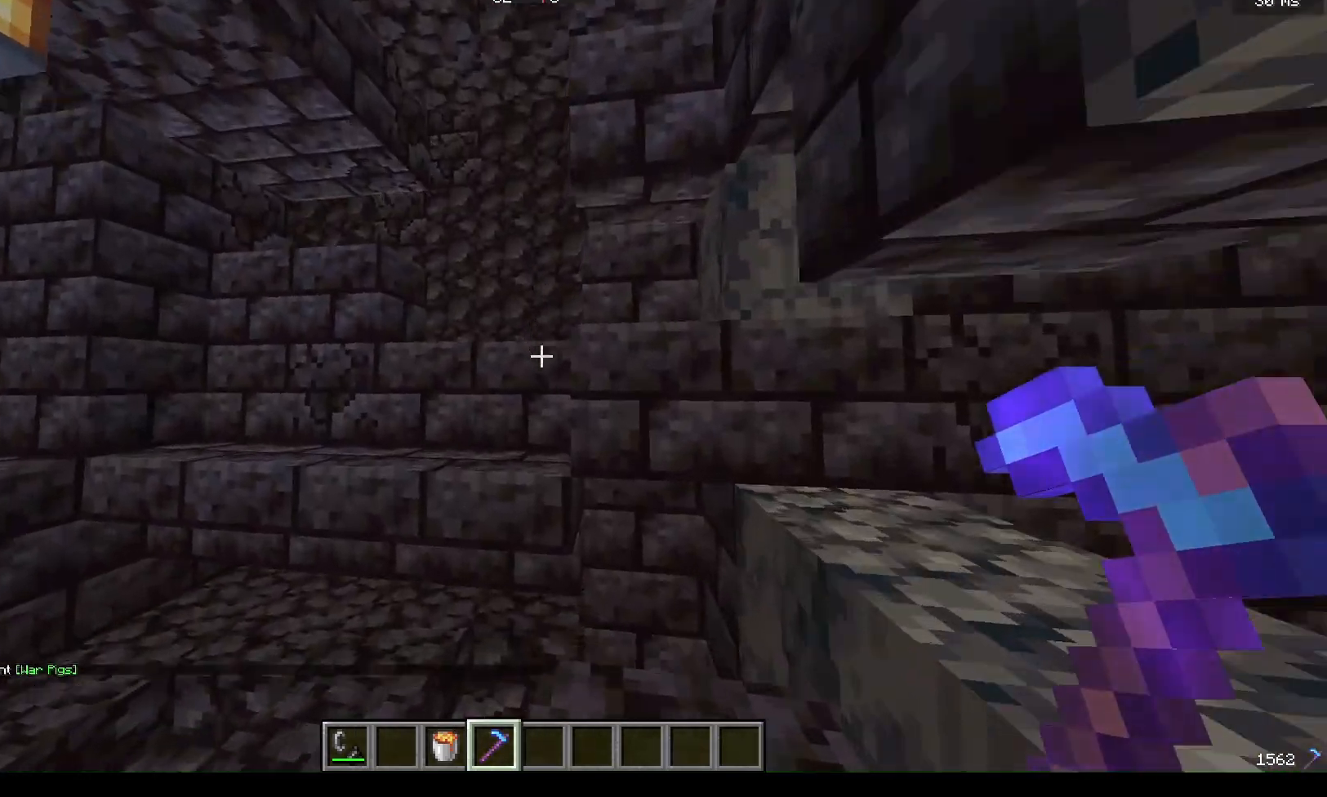
{"keys": ["w"], "mouse": [], "events": []}
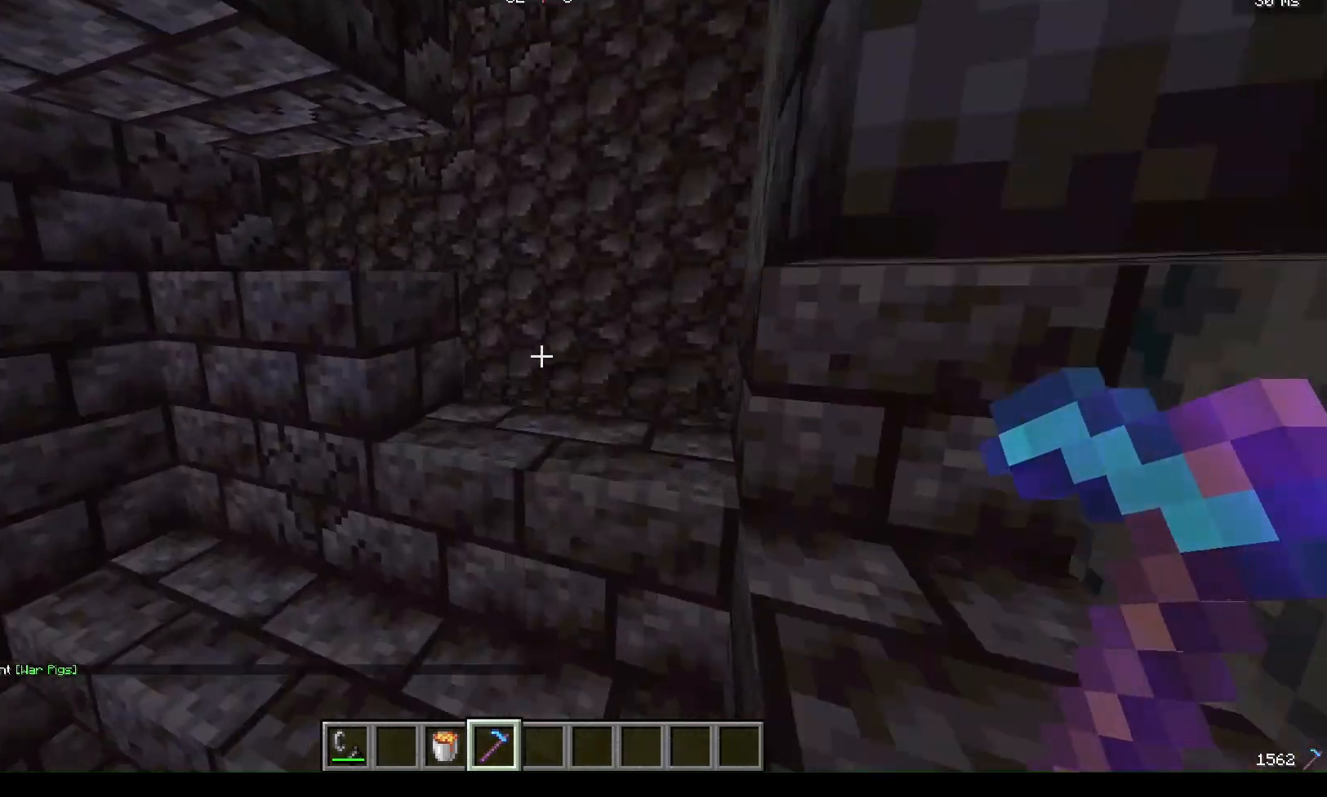
{"keys": ["w"], "mouse": [], "events": []}
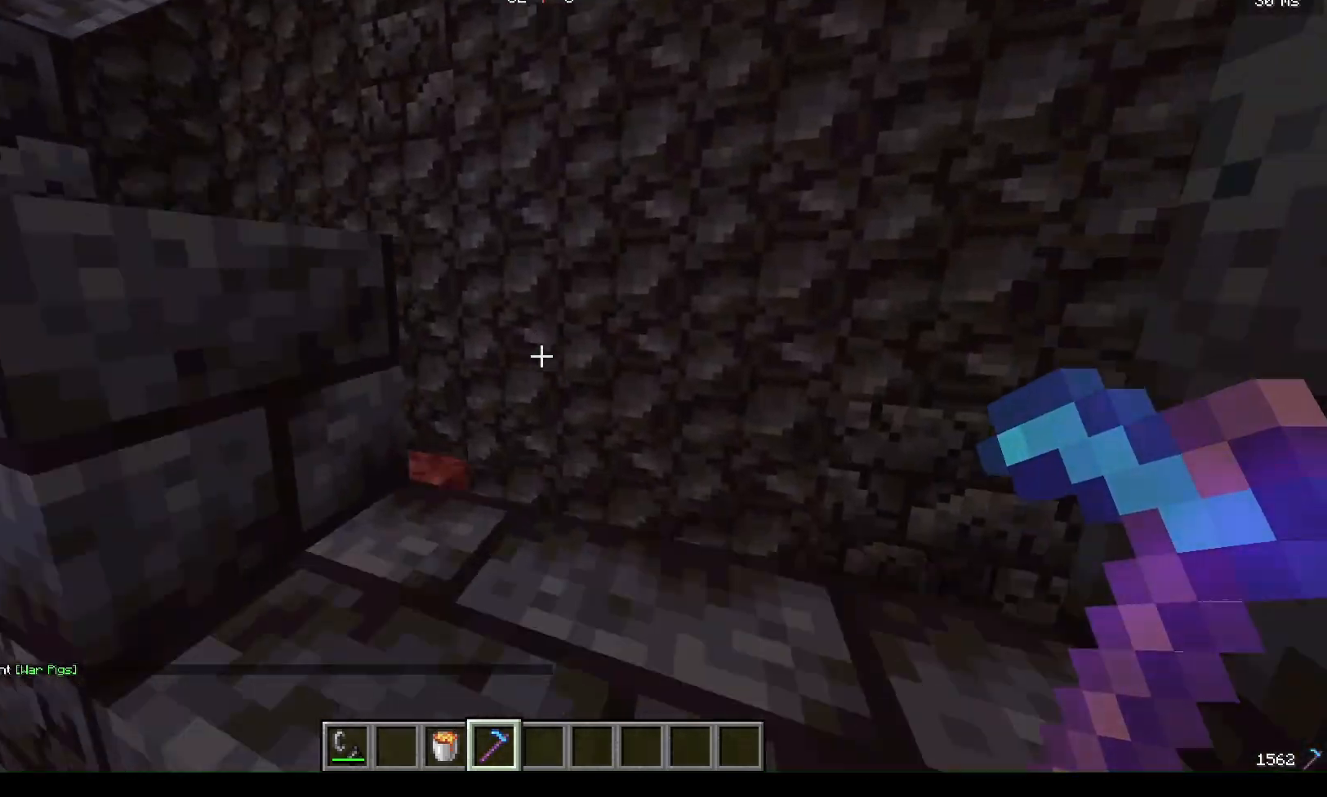
{"keys": ["w"], "mouse": [], "events": []}
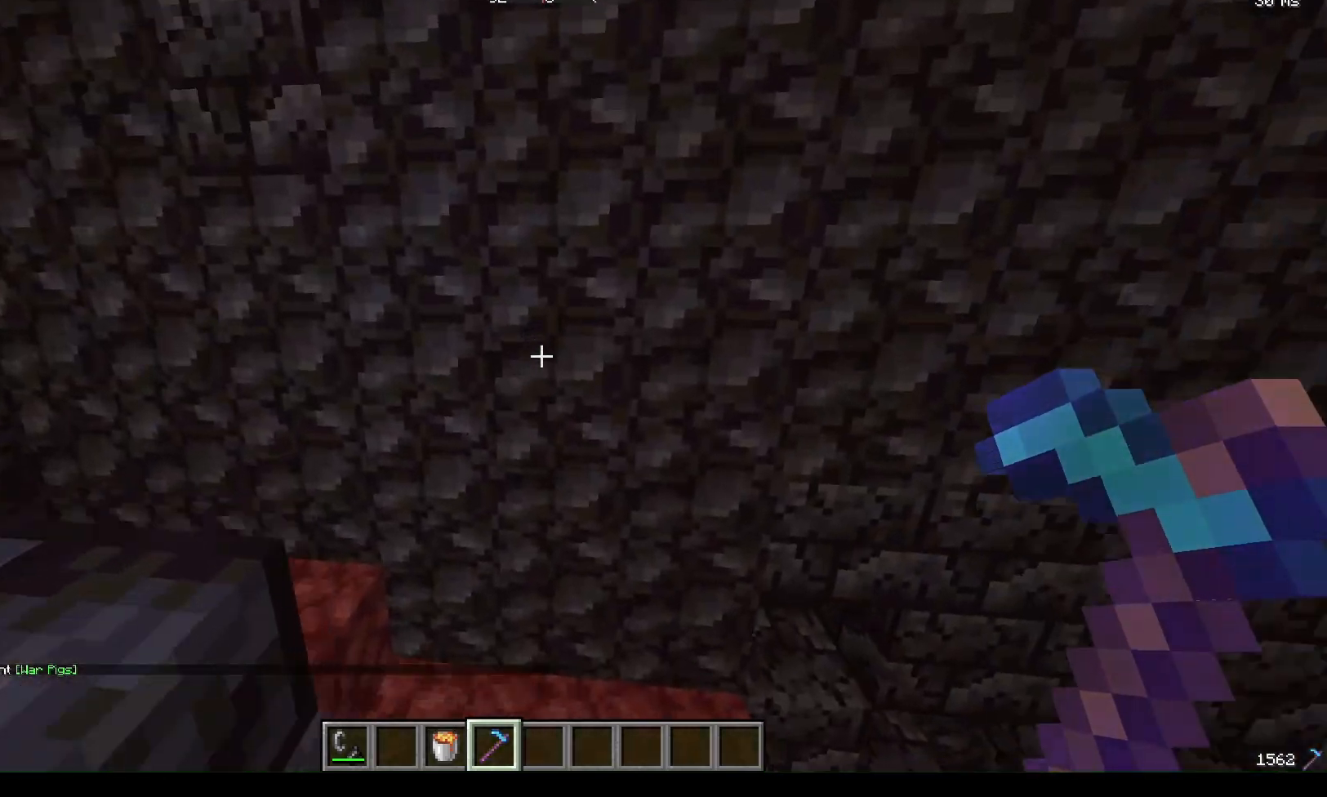
{"keys": ["w"], "mouse": [], "events": []}
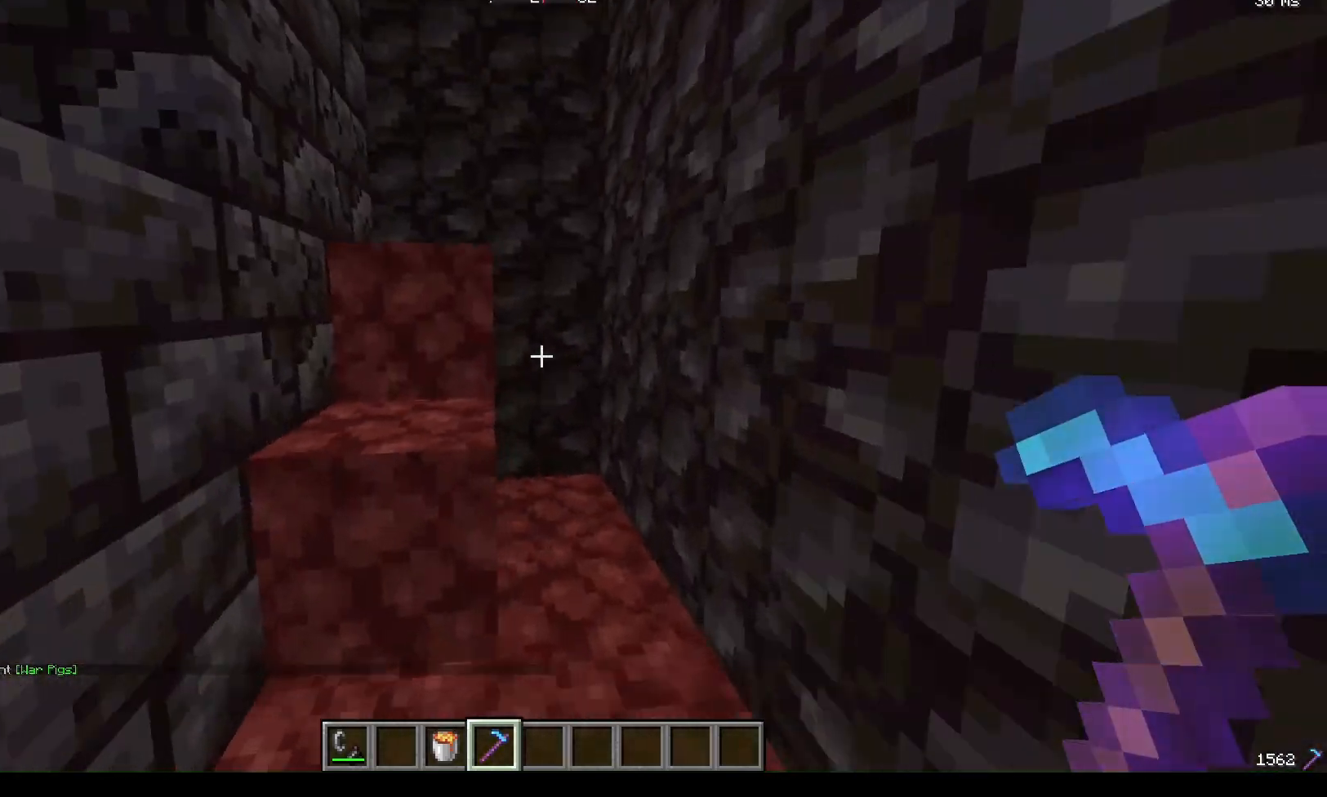
{"keys": ["w"], "mouse": [], "events": []}